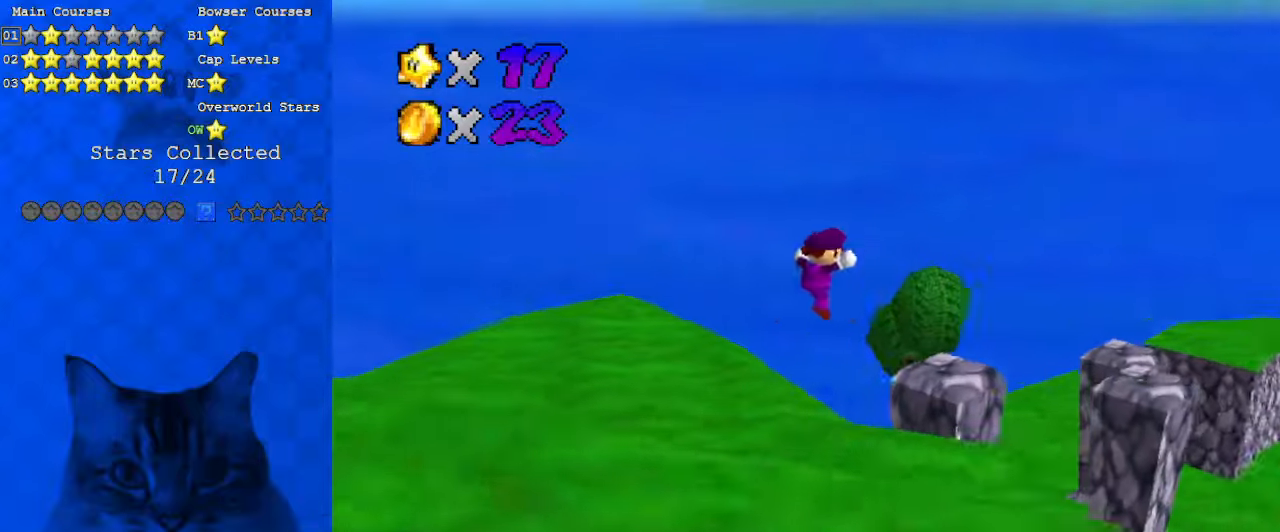
Gameplay with keyboard; each line is a JSON object with the keys held at the frame after it. "events" lists presses ("down") and releases ("up") of "a", "c", "ctrl", "d", "down", "left", "return", "right", "s", "shift", "up", "w", "x" and "y" between this image and that frame as [ms after this image, input, new state], when the widget could be followed in between. No other keys are recorded. Mouse input is not recorded.
{"keys": ["right", "up"], "events": [[166, "up", "down"], [300, "right", "up"], [433, "right", "down"]]}
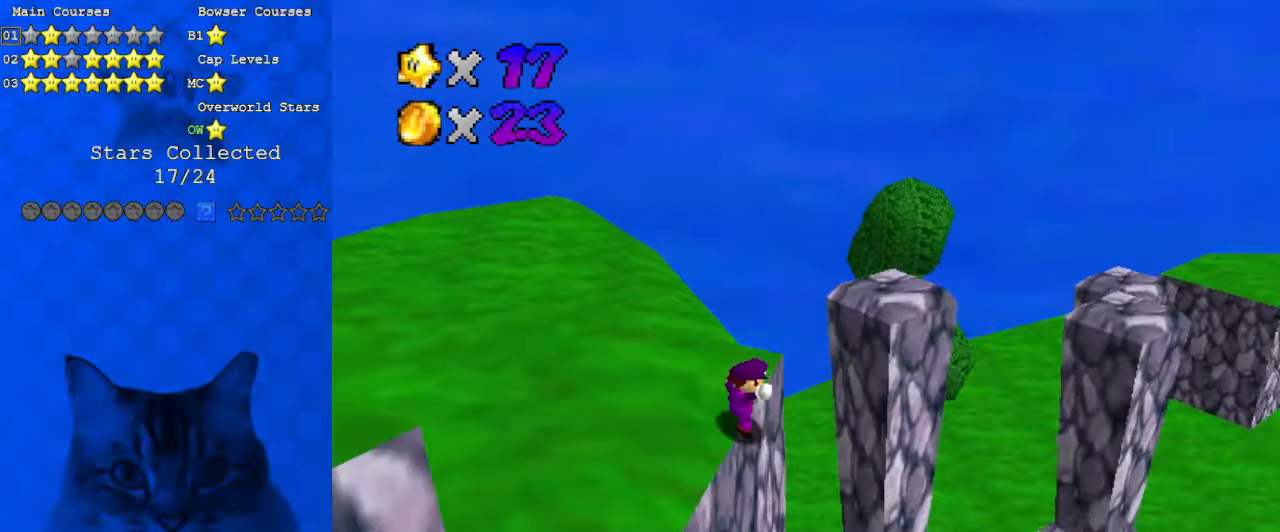
{"keys": ["left", "up"], "events": [[133, "right", "up"], [266, "a", "down"], [466, "a", "up"], [500, "left", "down"]]}
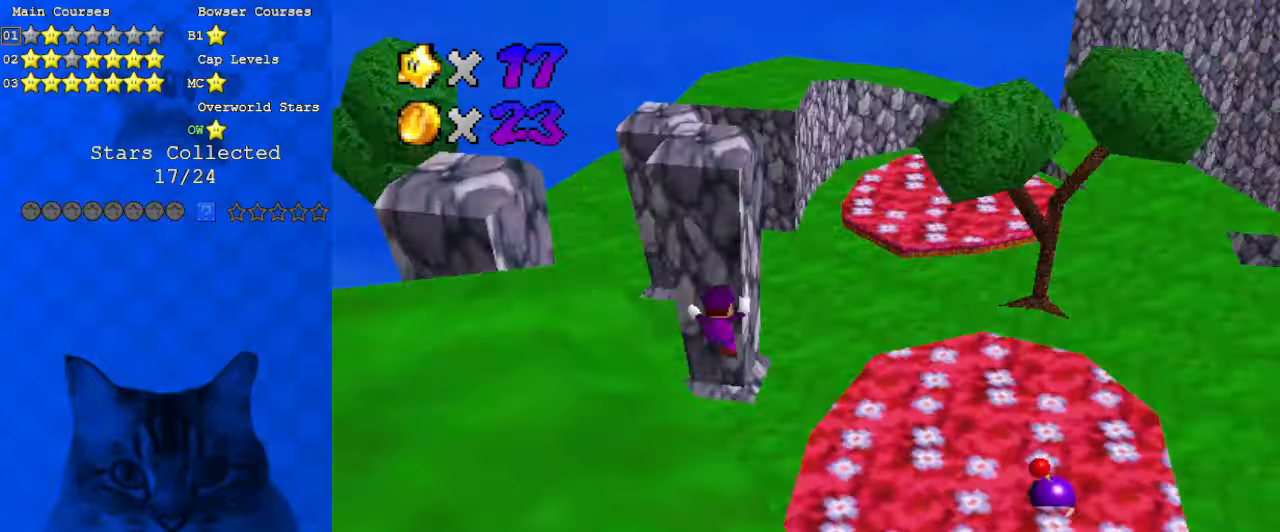
{"keys": ["c", "down", "right"], "events": [[100, "up", "up"], [133, "c", "down"], [233, "c", "up"], [233, "down", "down"], [233, "left", "up"], [266, "right", "down"], [466, "c", "down"]]}
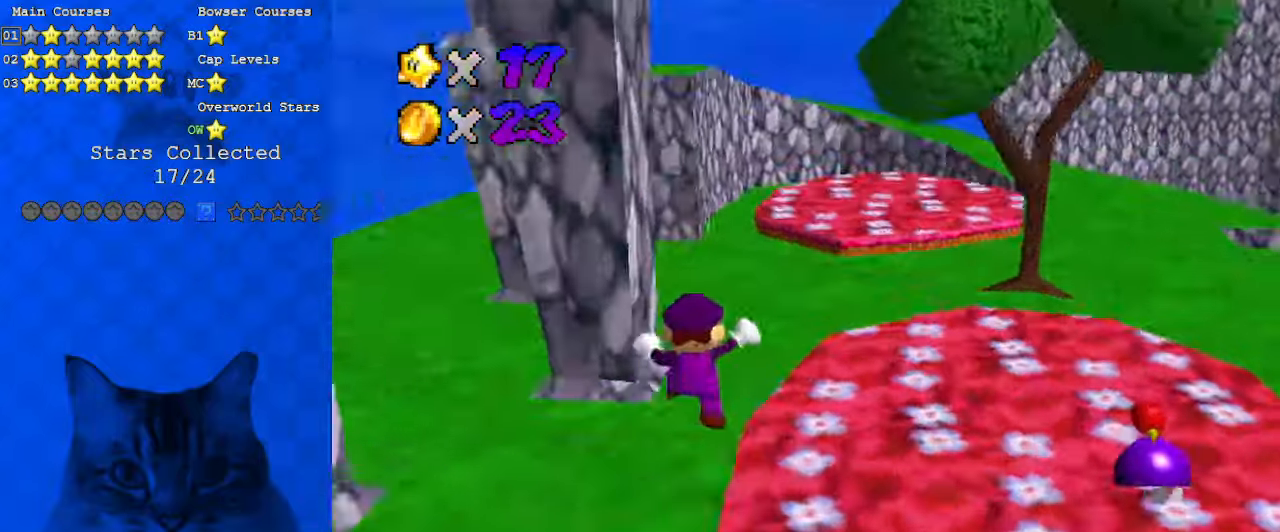
{"keys": ["ctrl", "down", "right", "shift"], "events": [[66, "c", "up"], [300, "ctrl", "down"], [366, "ctrl", "up"], [466, "shift", "down"], [500, "ctrl", "down"]]}
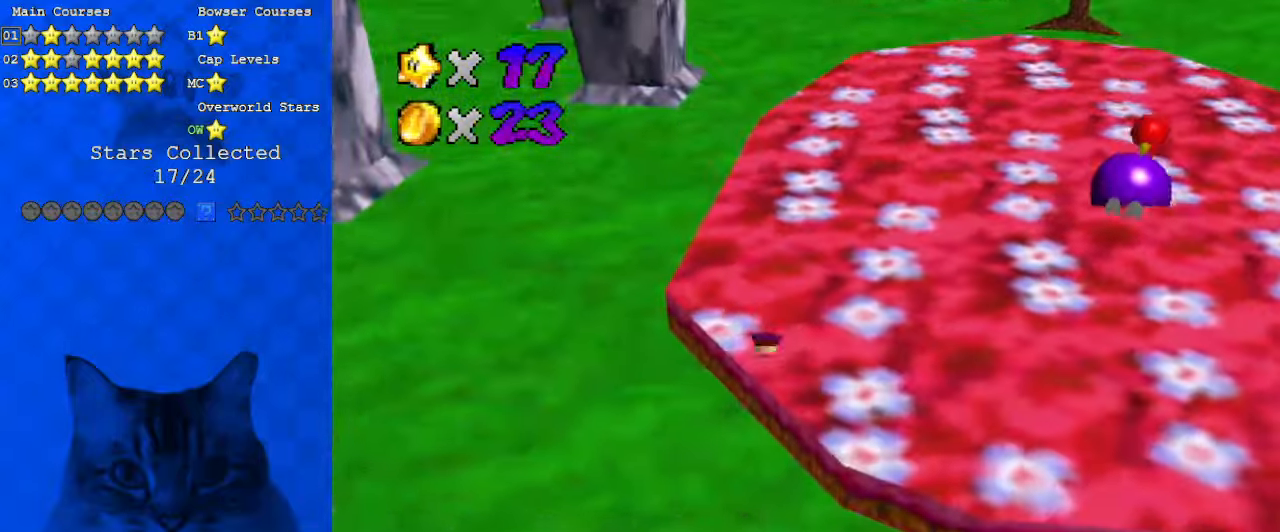
{"keys": ["right", "up"], "events": [[66, "down", "up"], [100, "ctrl", "up"], [100, "shift", "up"], [200, "right", "up"], [233, "c", "down"], [233, "right", "down"], [233, "up", "down"], [333, "c", "up"]]}
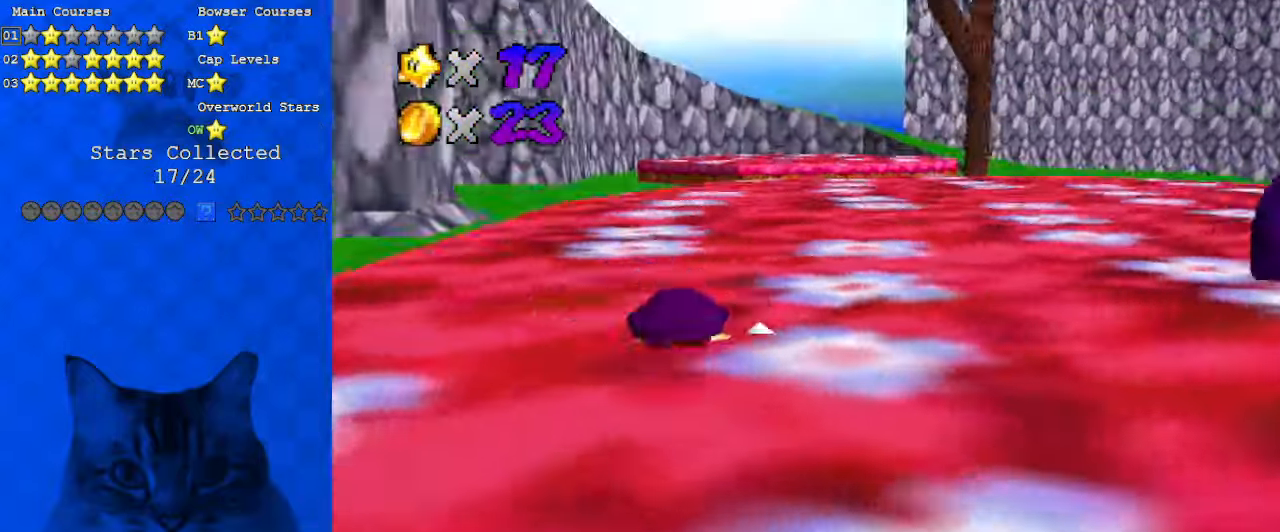
{"keys": ["right"], "events": [[200, "up", "up"]]}
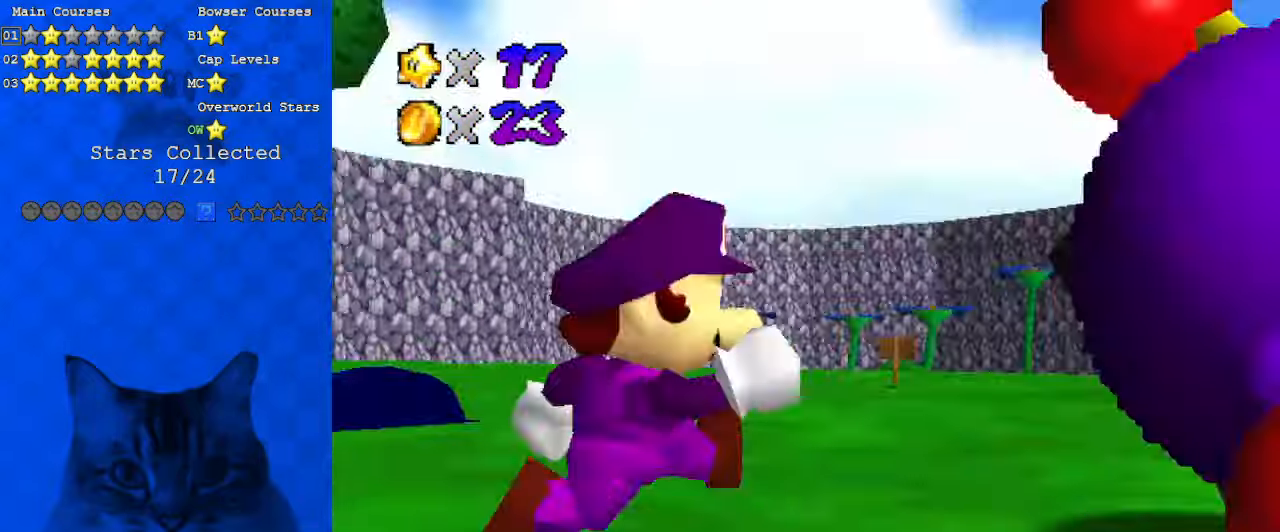
{"keys": [], "events": [[33, "down", "down"], [66, "down", "up"], [133, "right", "up"], [233, "ctrl", "down"], [366, "ctrl", "up"]]}
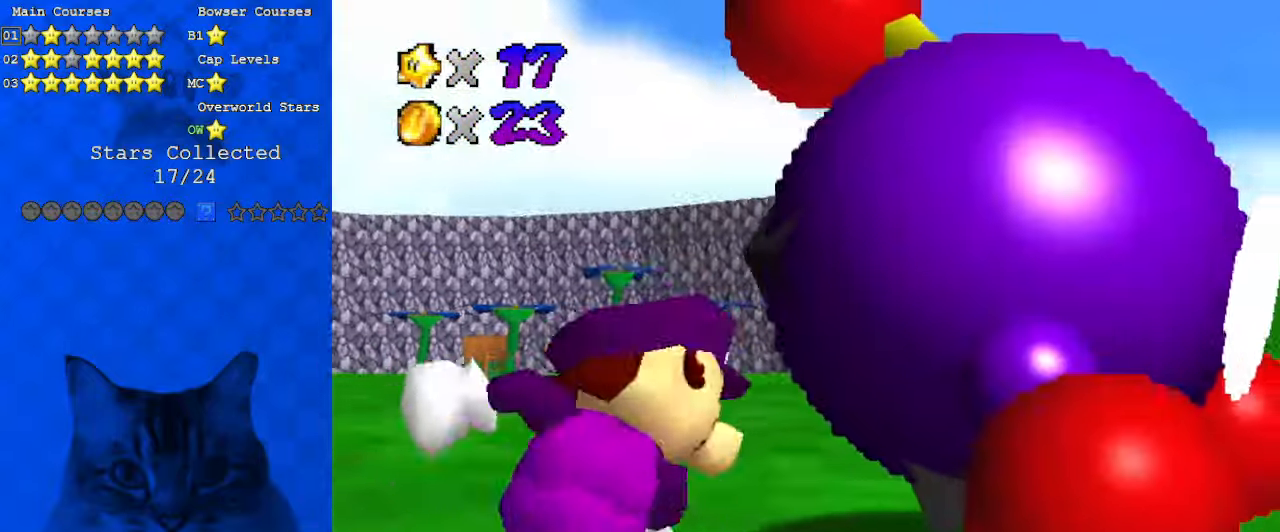
{"keys": [], "events": [[33, "up", "down"], [166, "right", "down"], [333, "ctrl", "down"], [333, "right", "up"], [400, "up", "up"], [466, "ctrl", "up"]]}
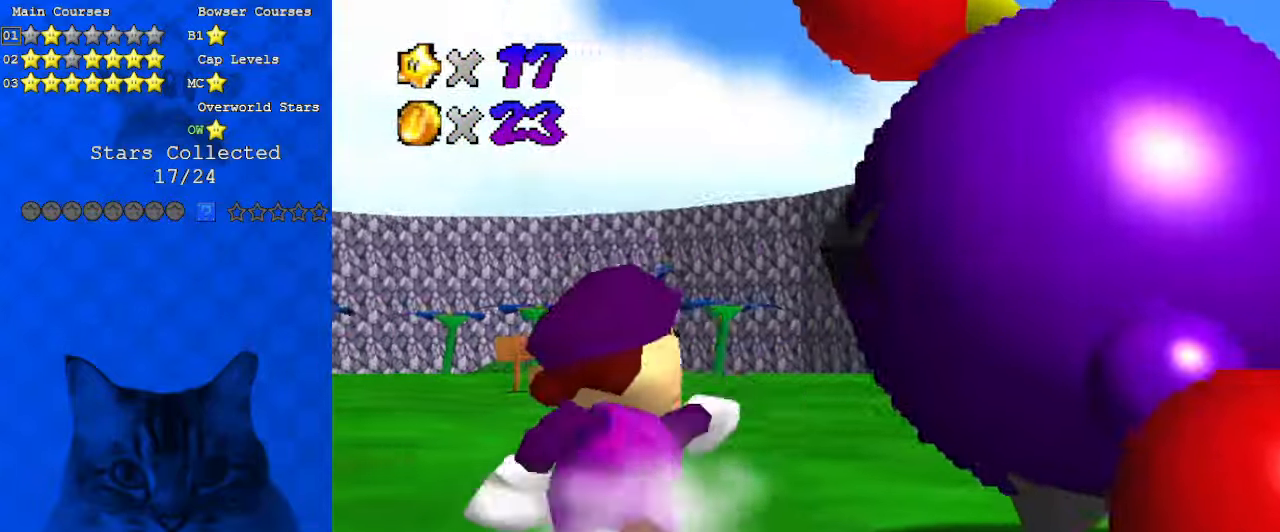
{"keys": ["c", "up"], "events": [[366, "up", "down"], [433, "c", "down"]]}
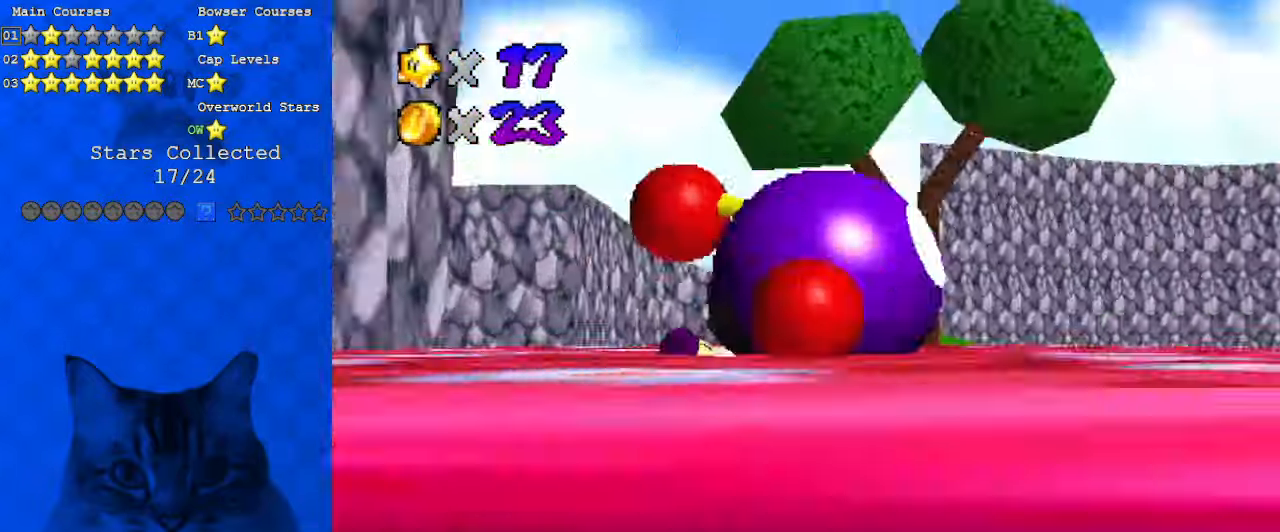
{"keys": ["right", "up"], "events": [[66, "c", "up"], [466, "right", "down"]]}
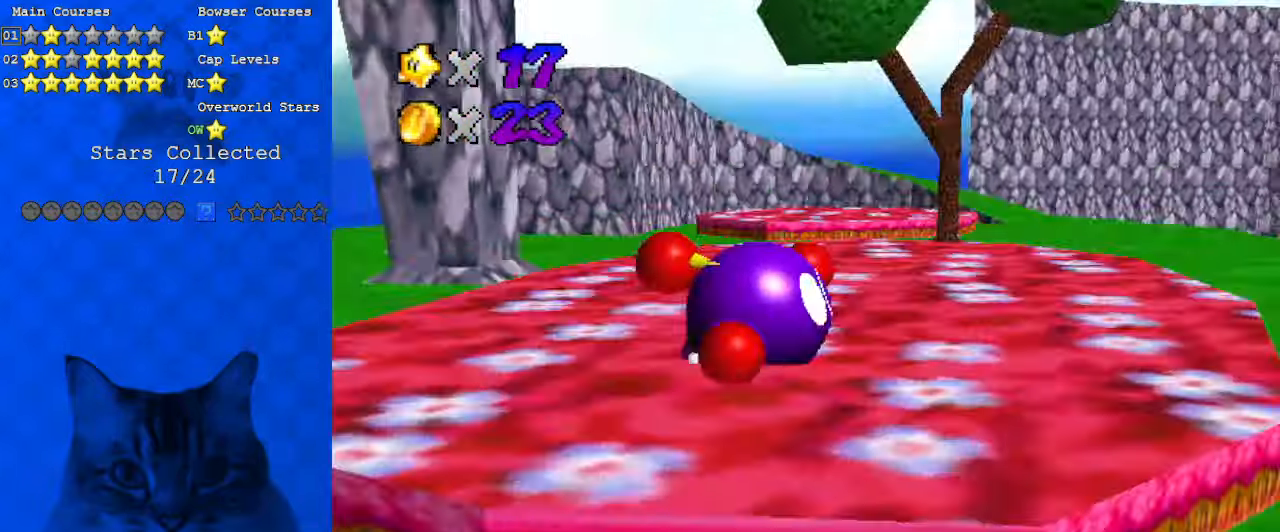
{"keys": ["up"], "events": [[433, "right", "up"]]}
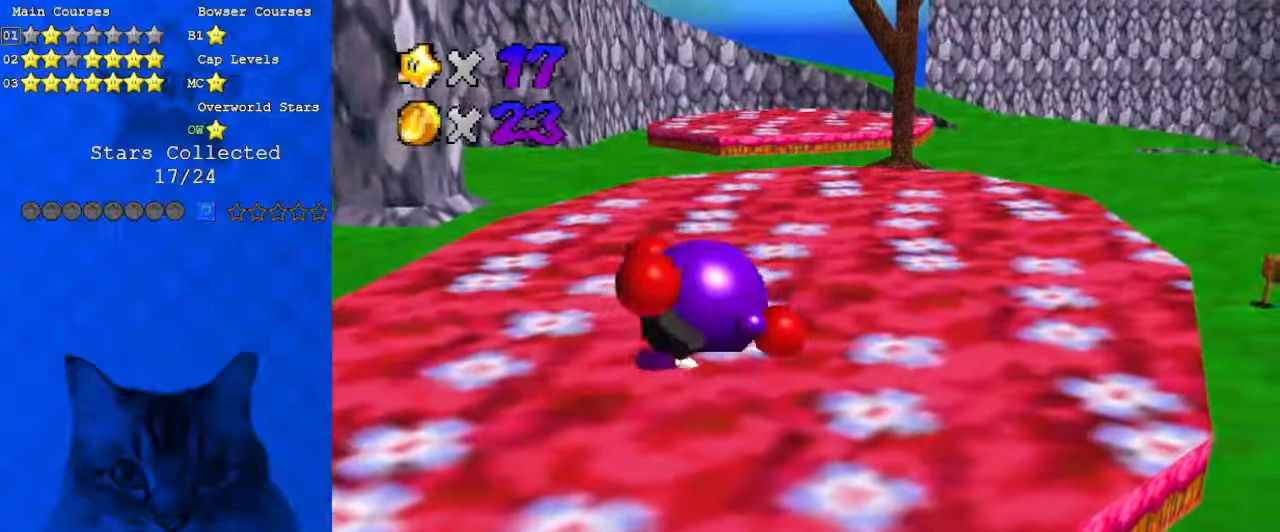
{"keys": ["up"], "events": [[133, "ctrl", "down"], [266, "ctrl", "up"]]}
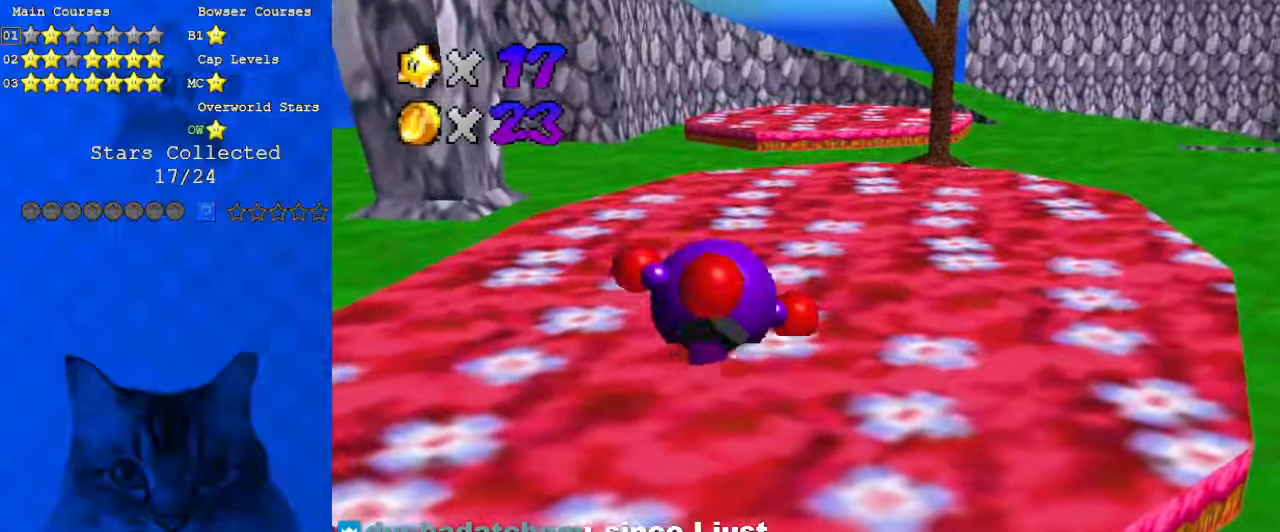
{"keys": ["right", "up"], "events": [[466, "right", "down"]]}
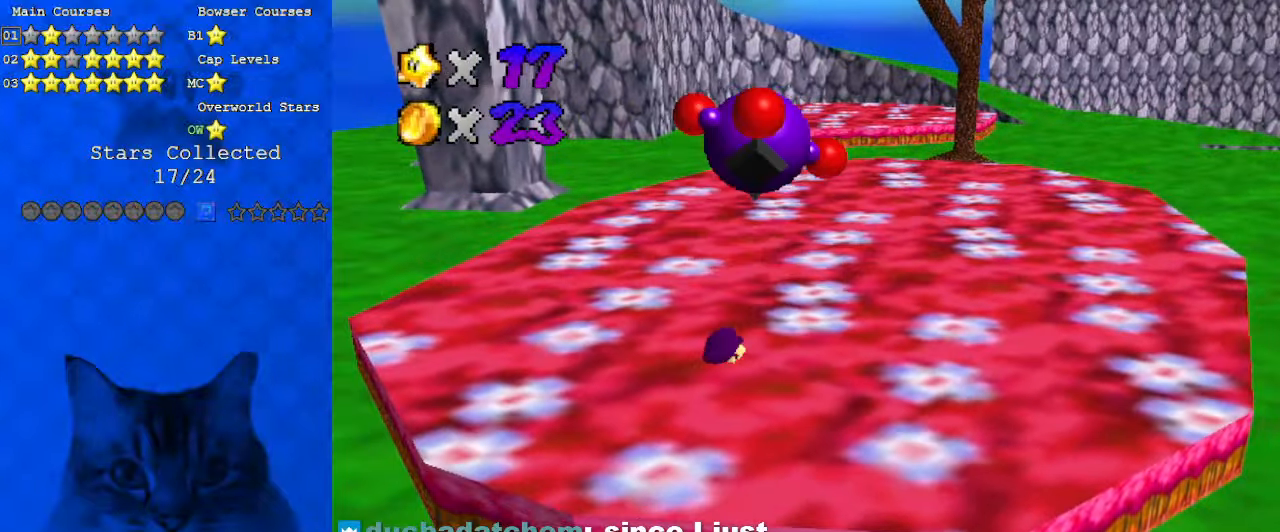
{"keys": ["up"], "events": [[233, "right", "up"]]}
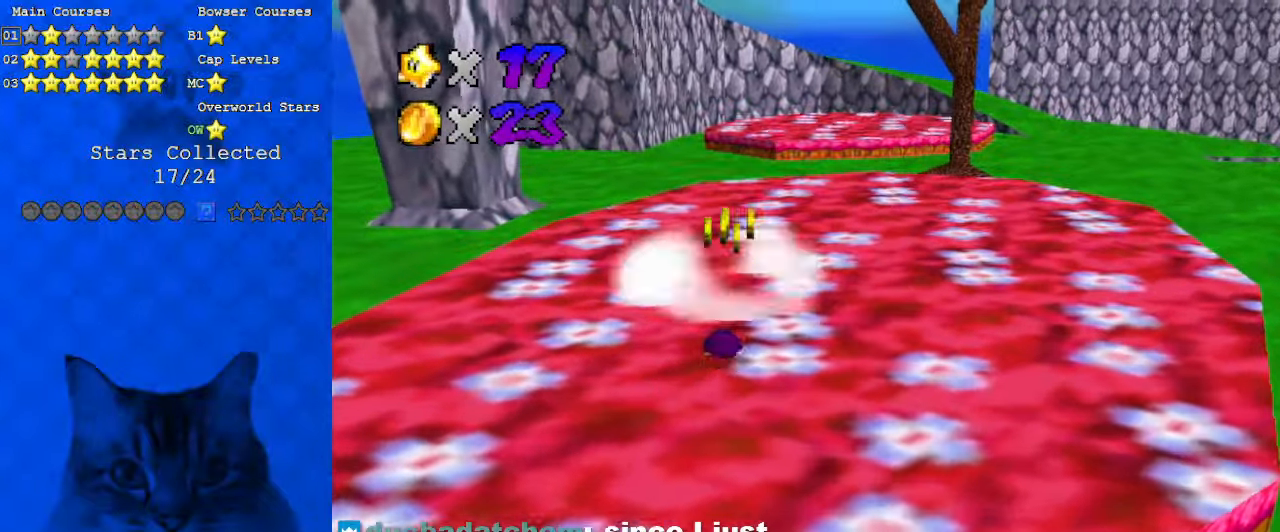
{"keys": ["down", "right"], "events": [[66, "shift", "down"], [133, "right", "down"], [266, "ctrl", "down"], [333, "up", "up"], [366, "shift", "up"], [433, "ctrl", "up"], [466, "down", "down"]]}
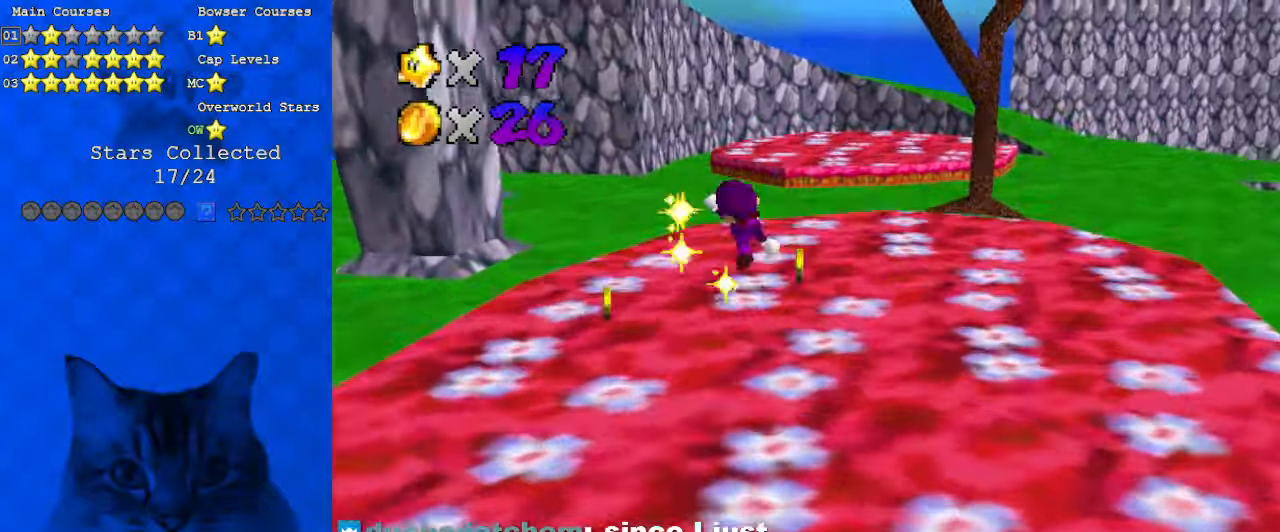
{"keys": ["right", "up"], "events": [[66, "d", "down"], [66, "right", "up"], [166, "d", "up"], [200, "right", "down"], [233, "down", "up"], [300, "d", "down"], [433, "d", "up"], [433, "up", "down"]]}
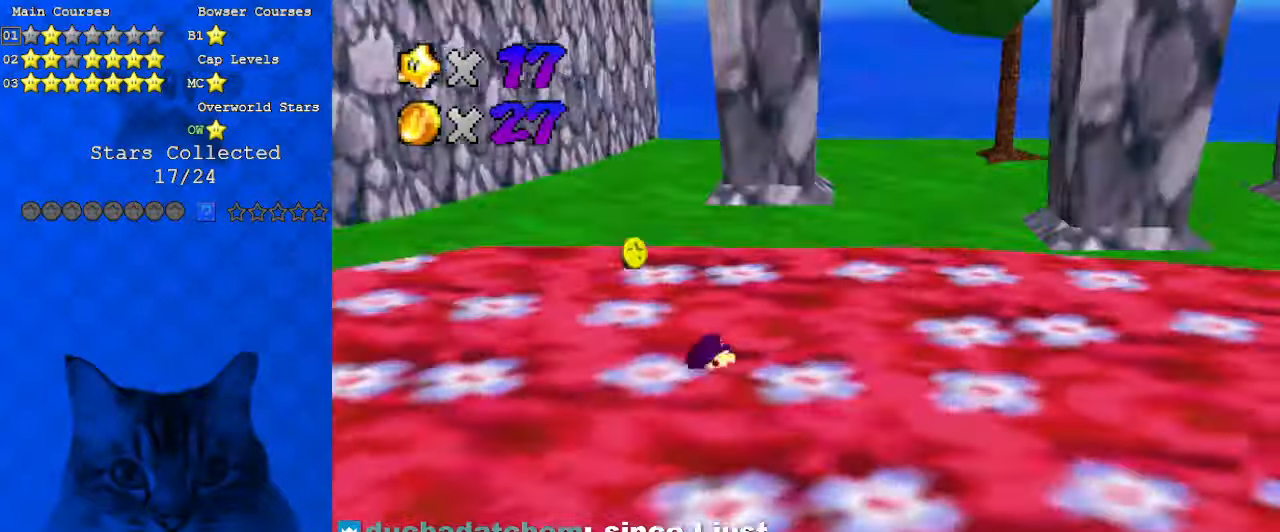
{"keys": ["left", "up"], "events": [[33, "right", "up"], [200, "left", "down"]]}
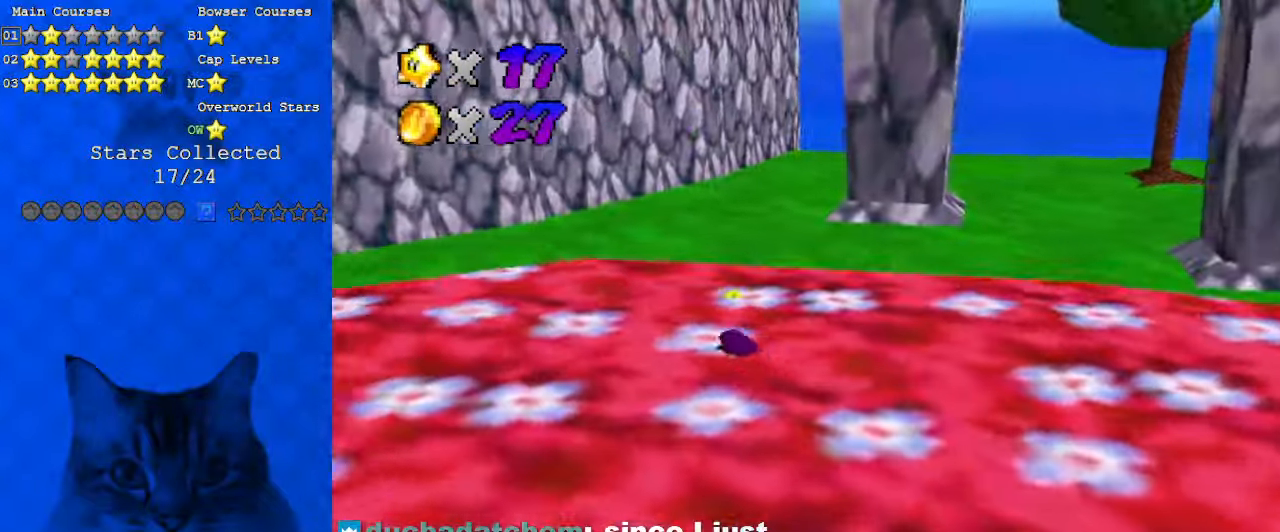
{"keys": ["left", "up"], "events": [[66, "left", "up"], [200, "a", "down"], [366, "left", "down"], [400, "a", "up"]]}
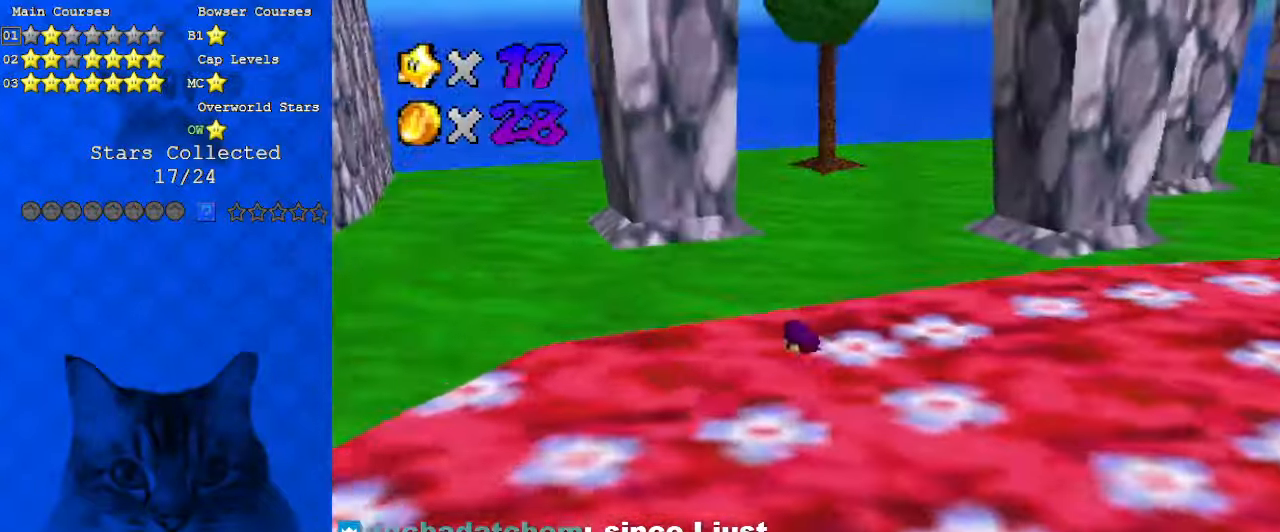
{"keys": ["a", "right"], "events": [[33, "left", "up"], [166, "right", "down"], [233, "a", "down"], [266, "up", "up"], [366, "a", "up"], [466, "a", "down"]]}
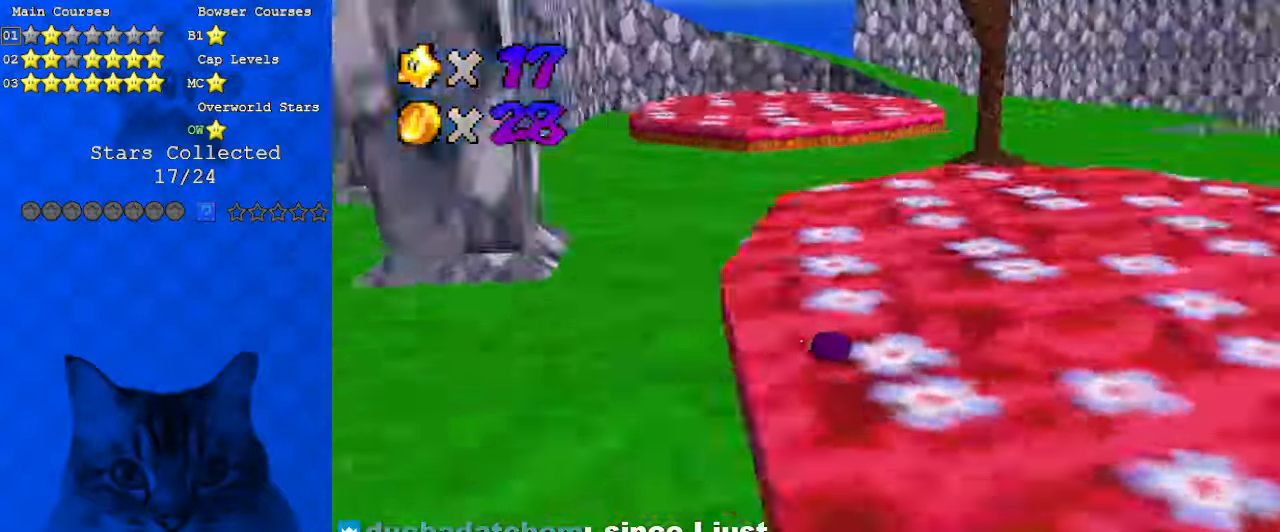
{"keys": ["up"], "events": [[33, "a", "up"], [133, "a", "down"], [266, "a", "up"], [266, "up", "down"], [500, "right", "up"]]}
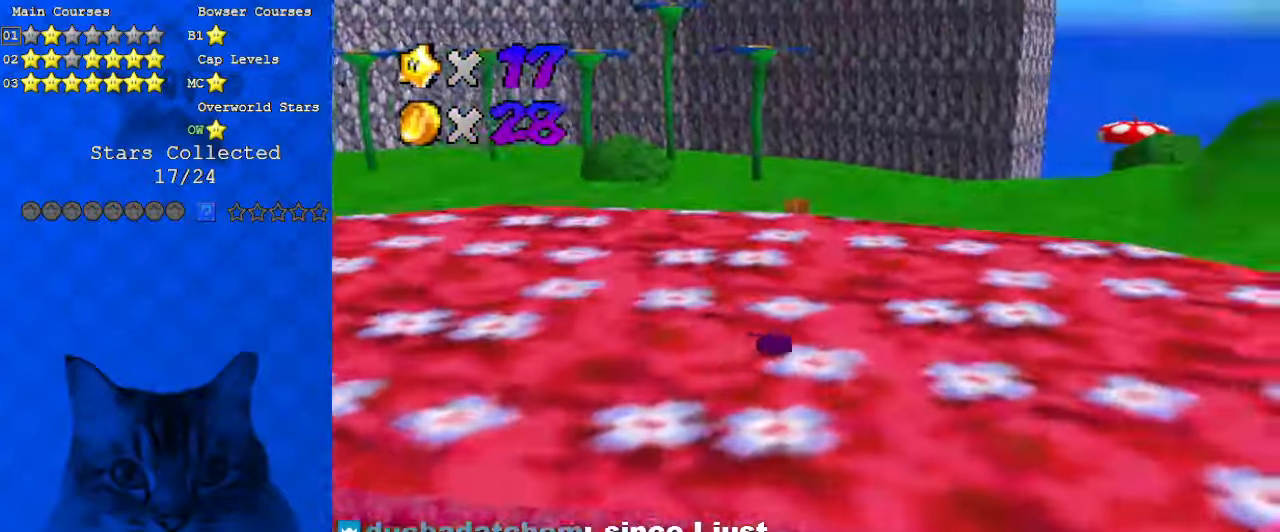
{"keys": ["ctrl", "shift", "up"], "events": [[100, "ctrl", "down"], [300, "ctrl", "up"], [500, "ctrl", "down"], [500, "shift", "down"]]}
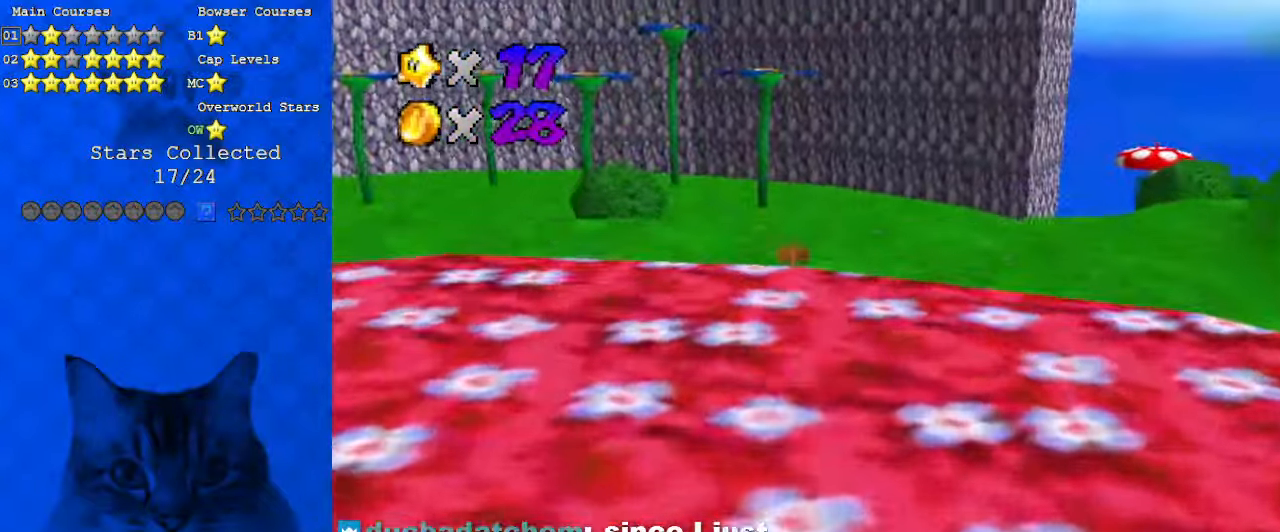
{"keys": ["right", "up"], "events": [[100, "ctrl", "up"], [100, "shift", "up"], [200, "d", "down"], [200, "right", "down"], [333, "d", "up"]]}
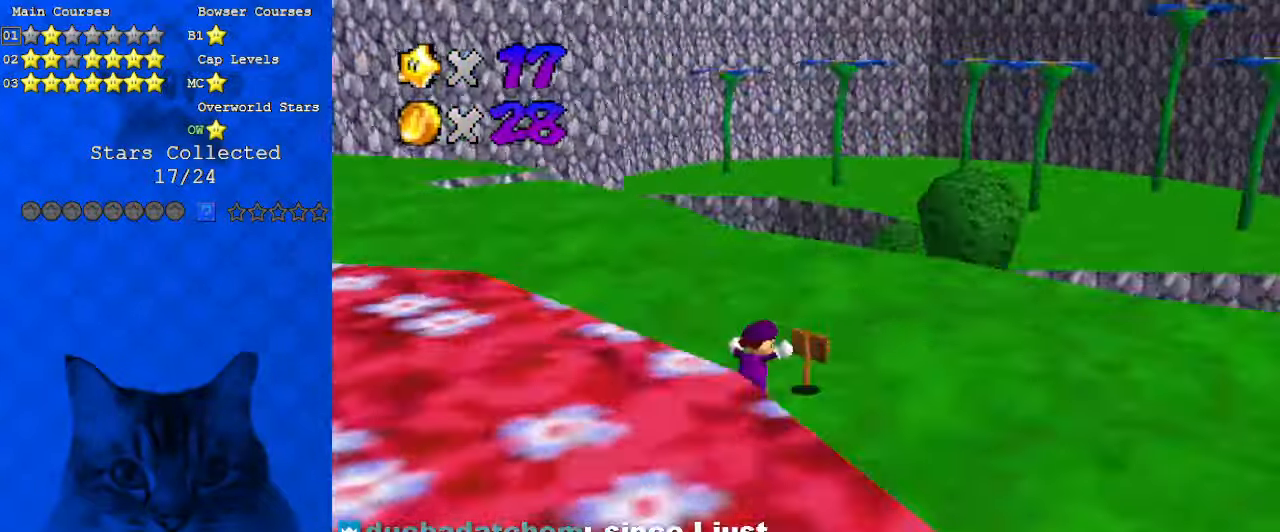
{"keys": ["right", "up"], "events": [[33, "right", "up"], [166, "shift", "down"], [266, "right", "down"], [300, "shift", "up"], [366, "d", "down"], [500, "d", "up"]]}
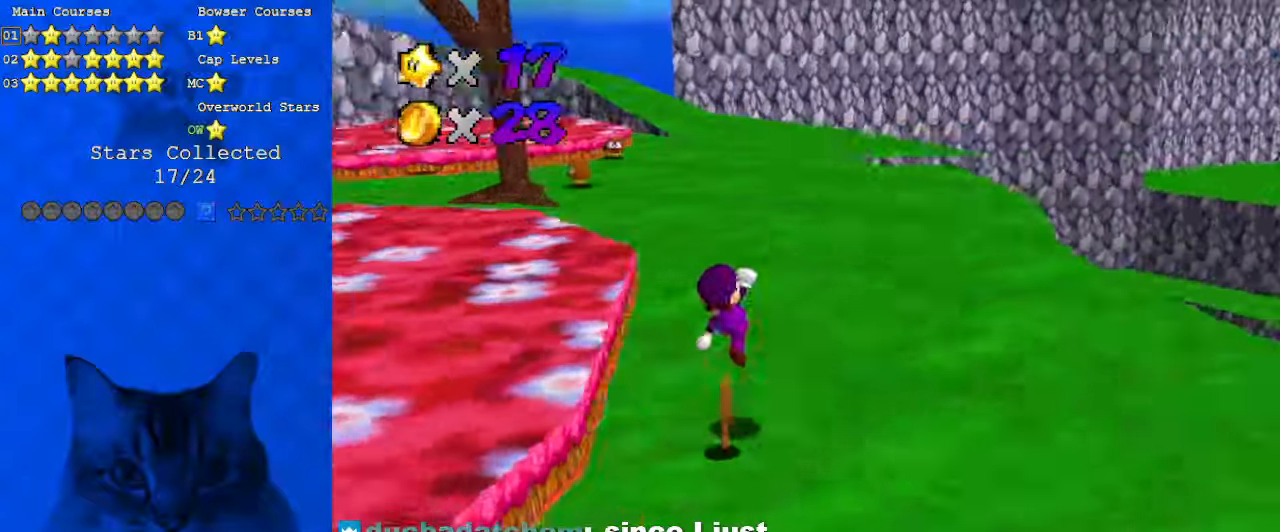
{"keys": ["a", "right"], "events": [[100, "up", "up"], [400, "a", "down"]]}
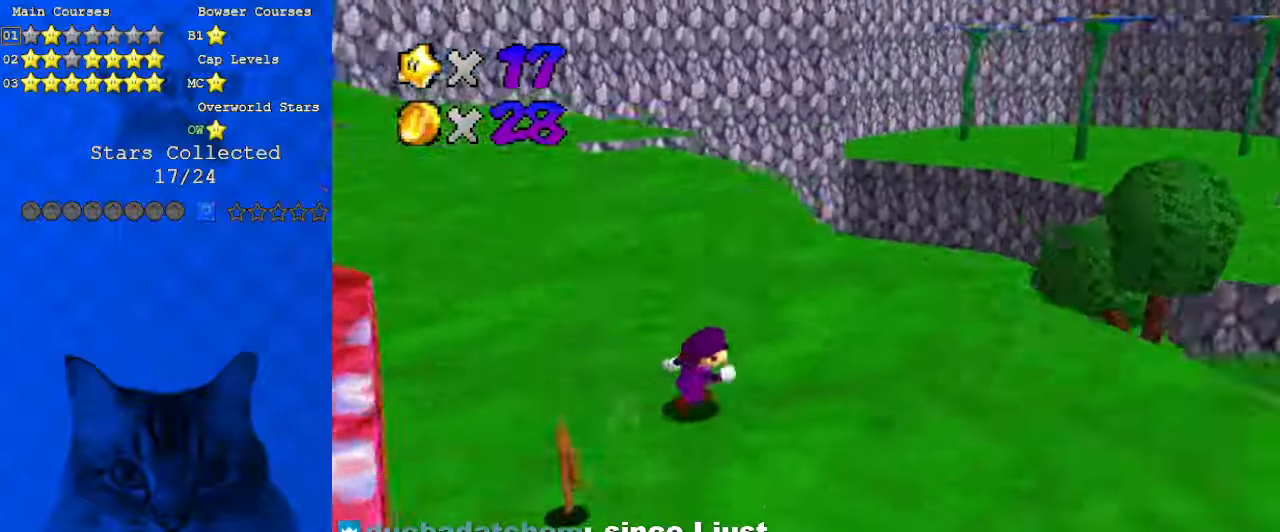
{"keys": ["up"], "events": [[33, "a", "up"], [33, "up", "down"], [200, "d", "down"], [200, "right", "up"], [333, "d", "up"]]}
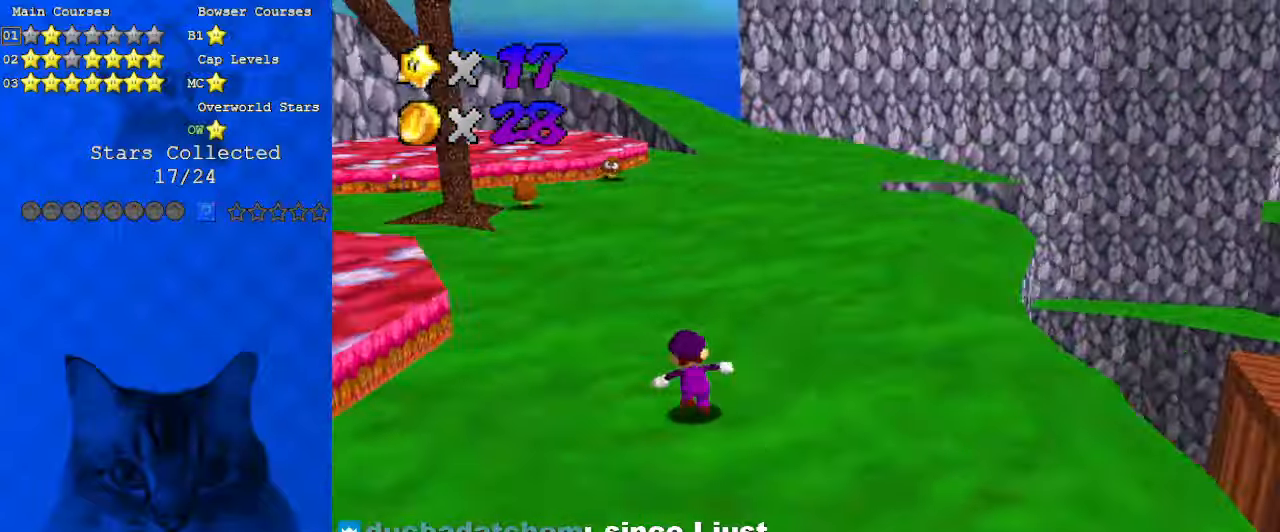
{"keys": ["right", "shift", "up"], "events": [[66, "ctrl", "down"], [200, "ctrl", "up"], [233, "d", "down"], [366, "d", "up"], [366, "right", "down"], [466, "shift", "down"]]}
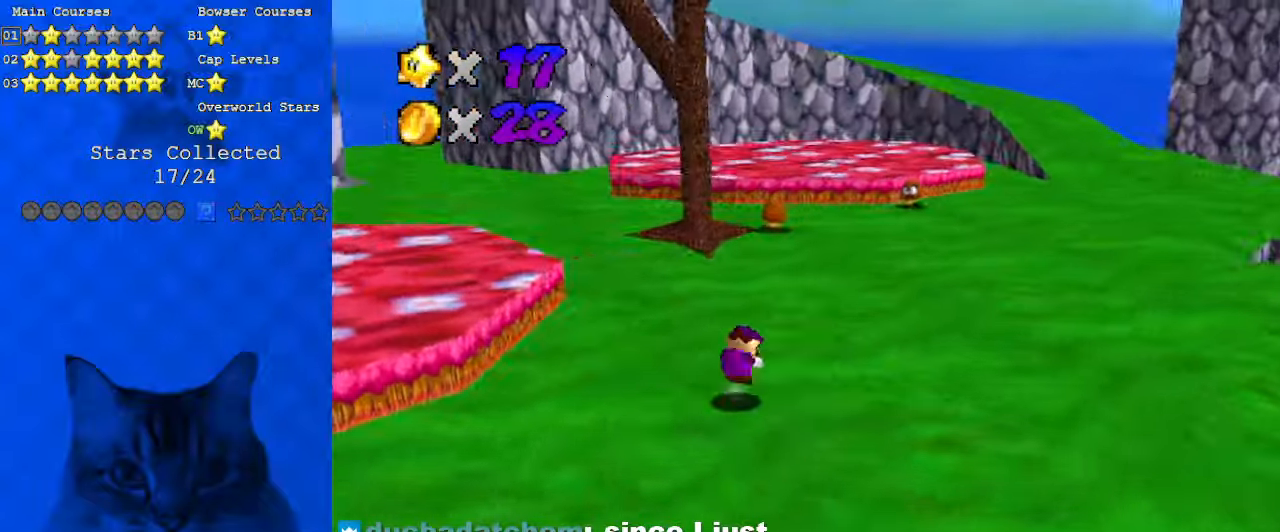
{"keys": ["up"], "events": [[300, "shift", "up"], [400, "right", "up"]]}
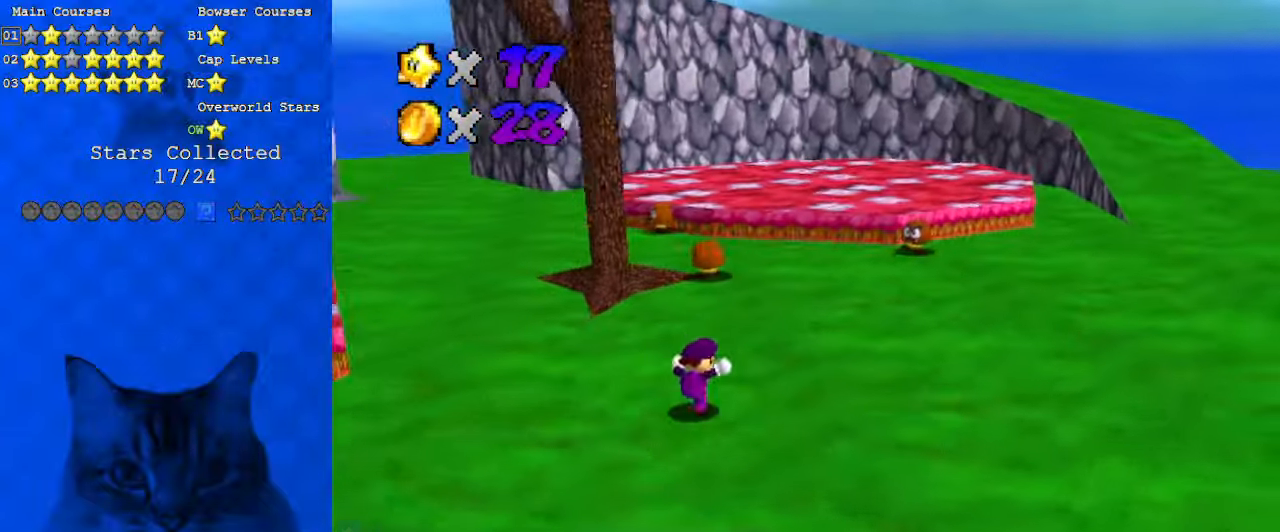
{"keys": ["up"], "events": []}
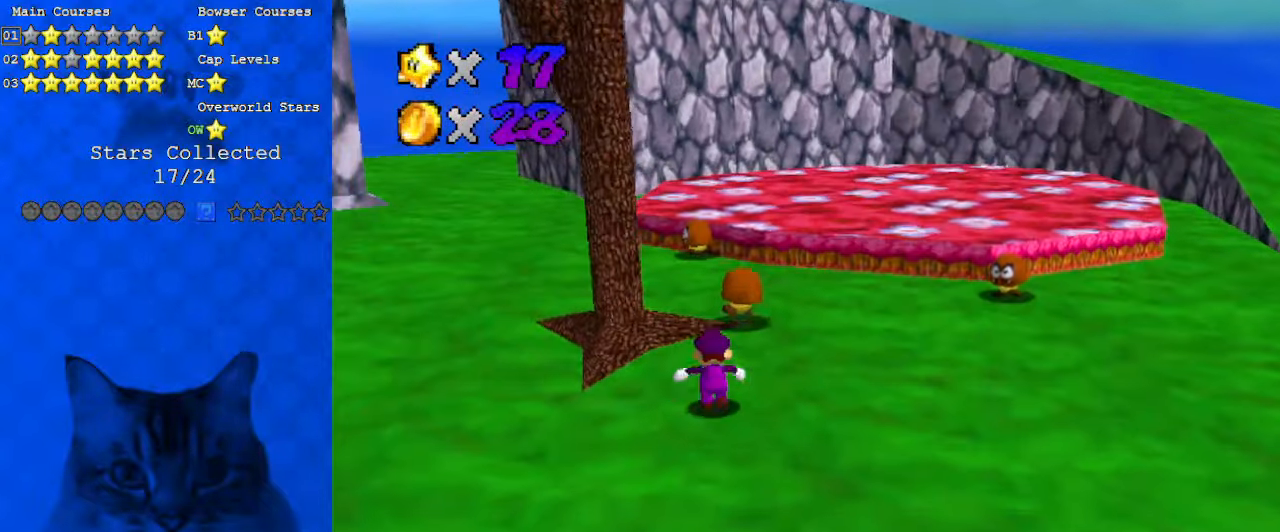
{"keys": ["down"], "events": [[66, "right", "down"], [66, "shift", "down"], [166, "shift", "up"], [166, "up", "up"], [233, "right", "up"], [266, "right", "down"], [366, "d", "down"], [366, "down", "down"], [400, "right", "up"], [500, "d", "up"]]}
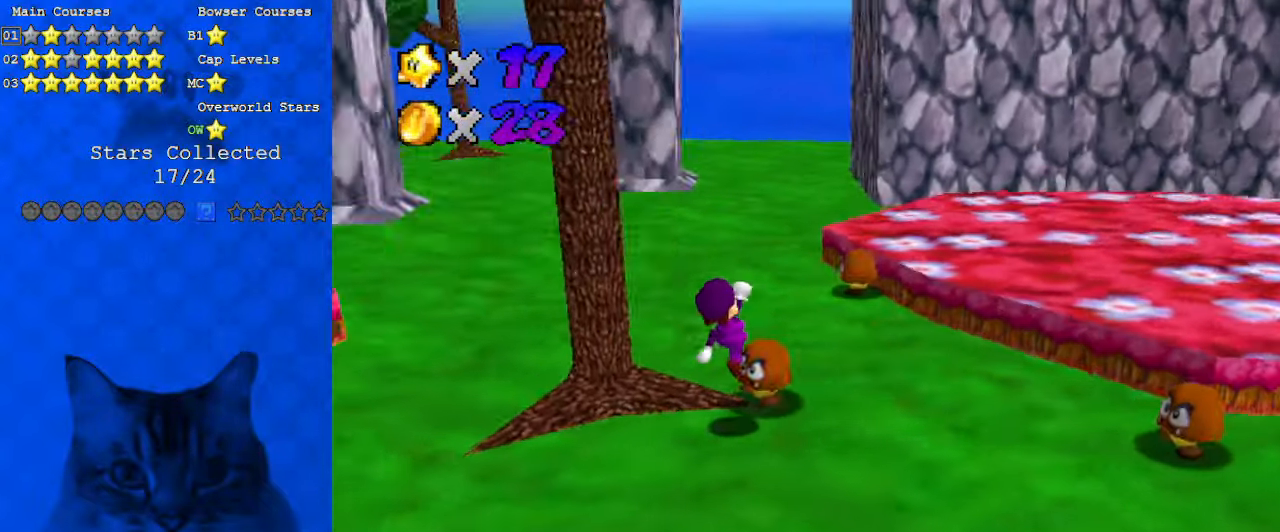
{"keys": ["down"], "events": [[100, "left", "down"], [500, "left", "up"]]}